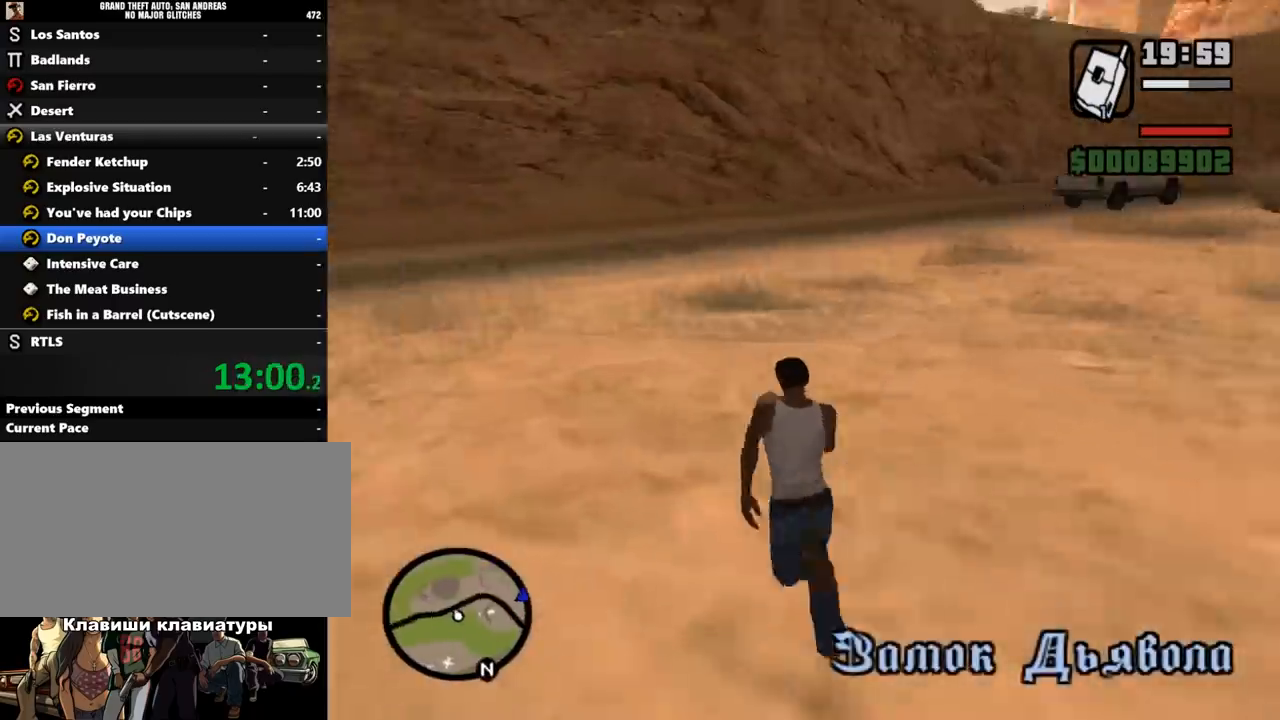
Gameplay with keyboard and mouse; each line is a JSON object with the keys and mouse buttons held at the frame after it. "events" lists presses ("down") and releases ("up") of ".", "/", "0", "1", "2", "3", "4", "5", "6", "7", "8", "9", "a", "alt_l", "alt_r", "b", "backslash", "backspace", "c", "caps_lock", "comma", "ctrl_l", "ctrl_r", "d", "down", "e", "equals", "escape", "f", "f1", "f10", "f11", "f12", "f2", "f3", "f4", "f5", "f6", "f7", "f8", "f9", "g", "h", "i", "j", "k", "l", "lbracket", "left", "m", "minus", "n", "o", "p", "q", "quote", "r", "rbracket", "return", "right", "s", "semicolon", "shift_l", "shift_r", "space", "super", "t", "tab", "tilde", "u", "up", "v", "w", "x", "y", "z", "mouse_left", "mouse_middle", "mouse_right", "mouse_wheel_up" and "mouse_wheel_down" between this image and that frame as [ms after this image, input, new state], when the widget could be followed in between. "mouse_left", "mouse_middle", "mouse_right", "mouse_wheel_up", "mouse_wheel_down" = the "left", "middle", "right", "wheel_up", "wheel_down" buttons of the "mouse" list. No other keys are recorded. Mouse movement is not recorded.
{"keys": ["d", "shift_l", "w"], "mouse": [], "events": [[33, "shift_l", "down"], [100, "d", "down"], [133, "shift_l", "up"], [200, "shift_l", "down"], [267, "shift_l", "up"], [367, "shift_l", "down"], [433, "shift_l", "up"], [500, "shift_l", "down"]]}
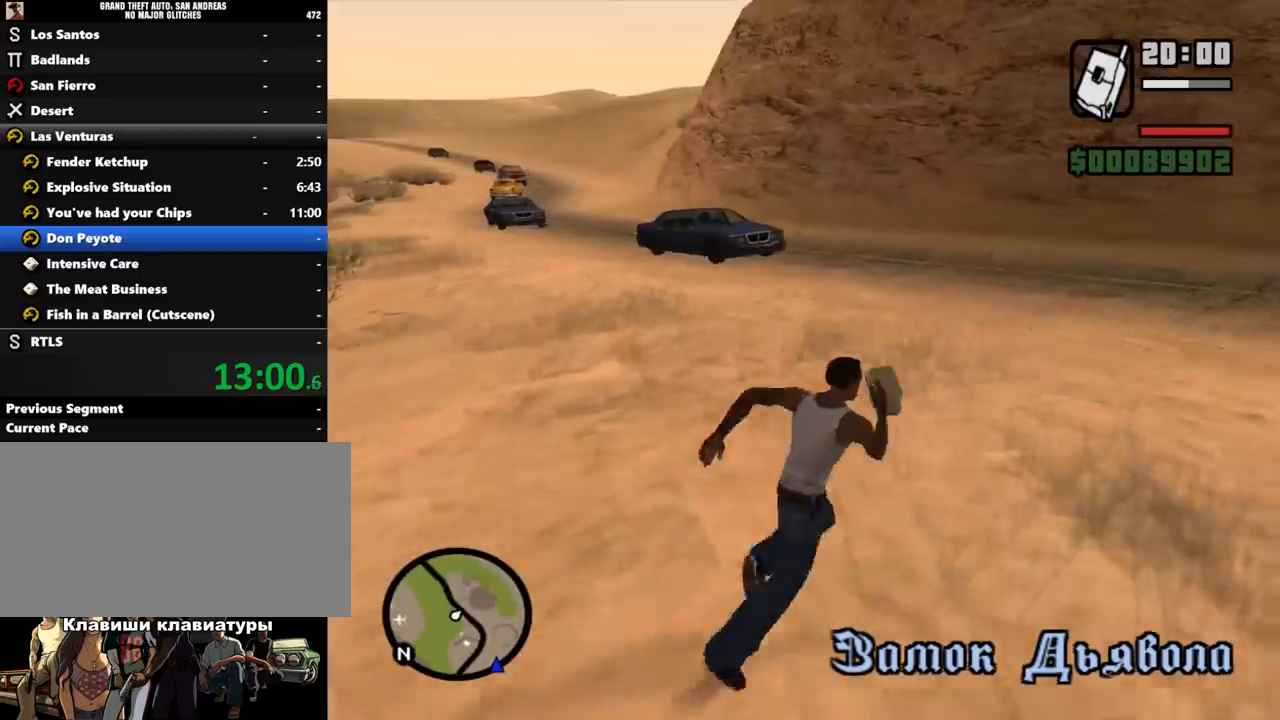
{"keys": ["d", "shift_l"], "mouse": [], "events": [[67, "shift_l", "up"], [167, "shift_l", "down"], [233, "shift_l", "up"], [300, "w", "up"], [333, "shift_l", "down"], [433, "shift_l", "up"], [500, "shift_l", "down"]]}
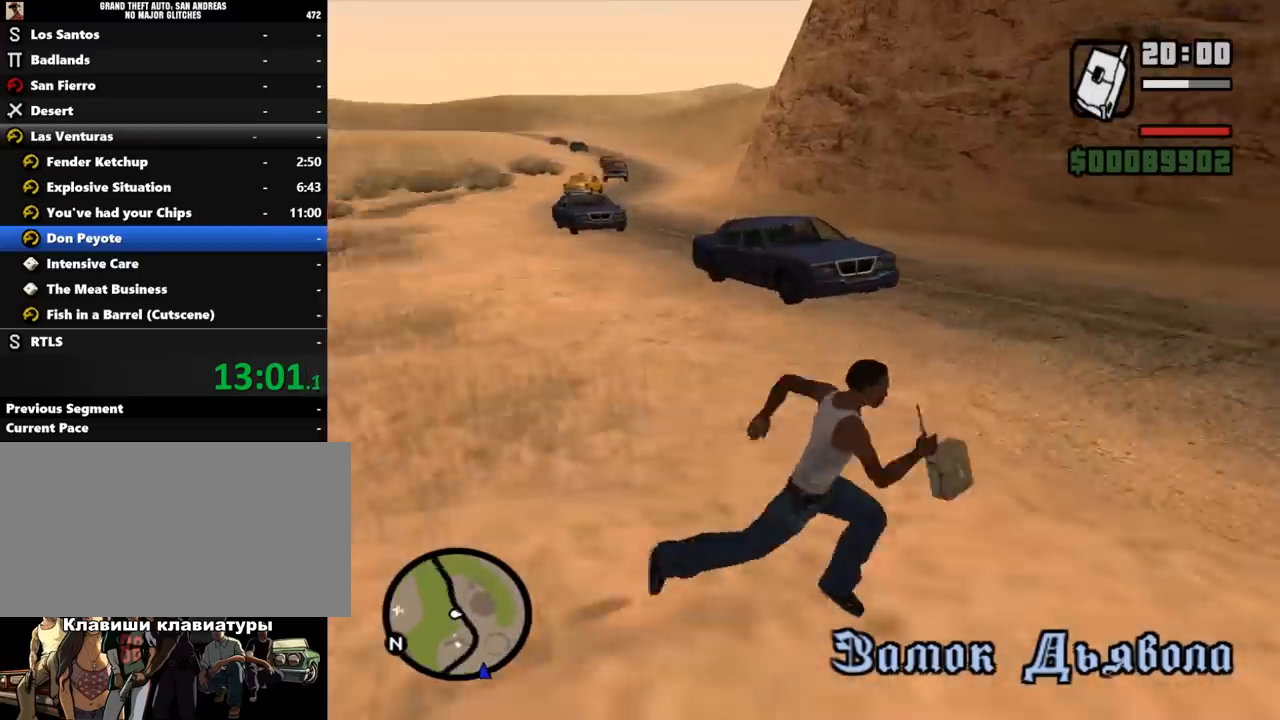
{"keys": ["shift_l", "w"], "mouse": [], "events": [[33, "w", "down"], [67, "shift_l", "up"], [133, "d", "up"], [167, "shift_l", "down"], [200, "shift_l", "up"], [300, "shift_l", "down"], [400, "shift_l", "up"], [500, "shift_l", "down"]]}
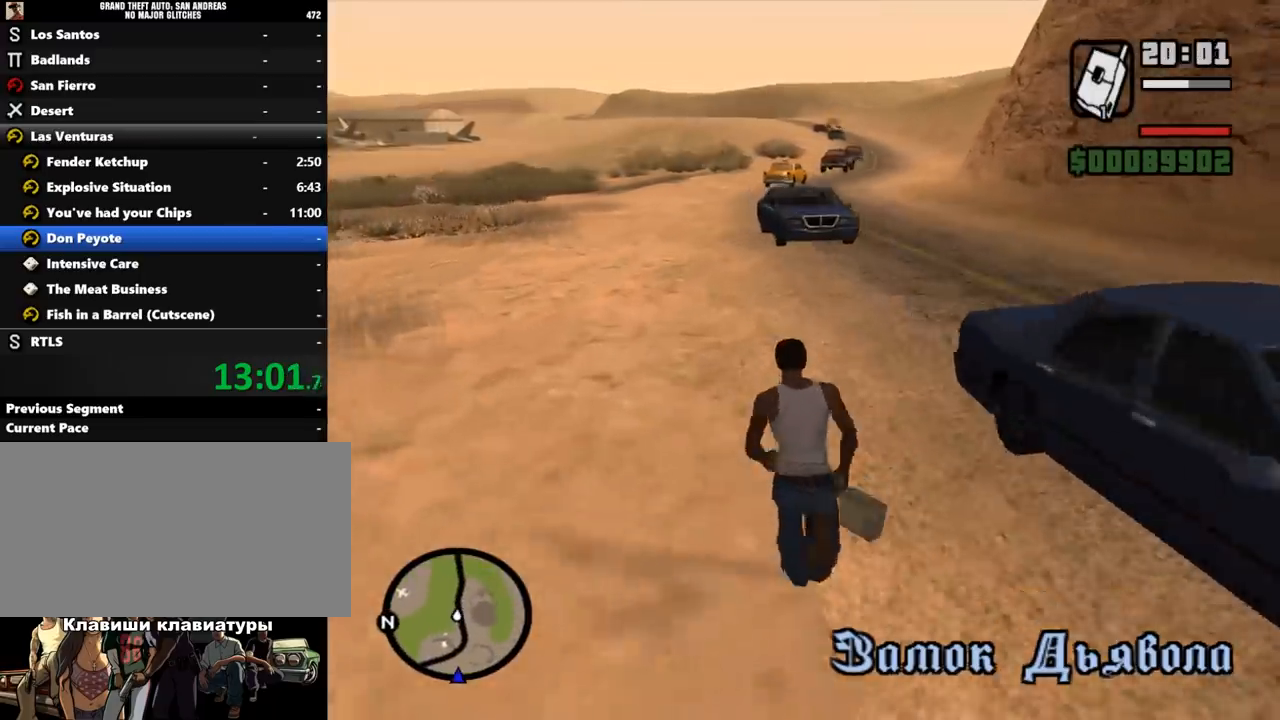
{"keys": ["a", "shift_l", "w"], "mouse": [], "events": [[67, "d", "down"], [67, "shift_l", "up"], [167, "shift_l", "down"], [233, "shift_l", "up"], [300, "shift_l", "down"], [333, "d", "up"], [433, "a", "down"]]}
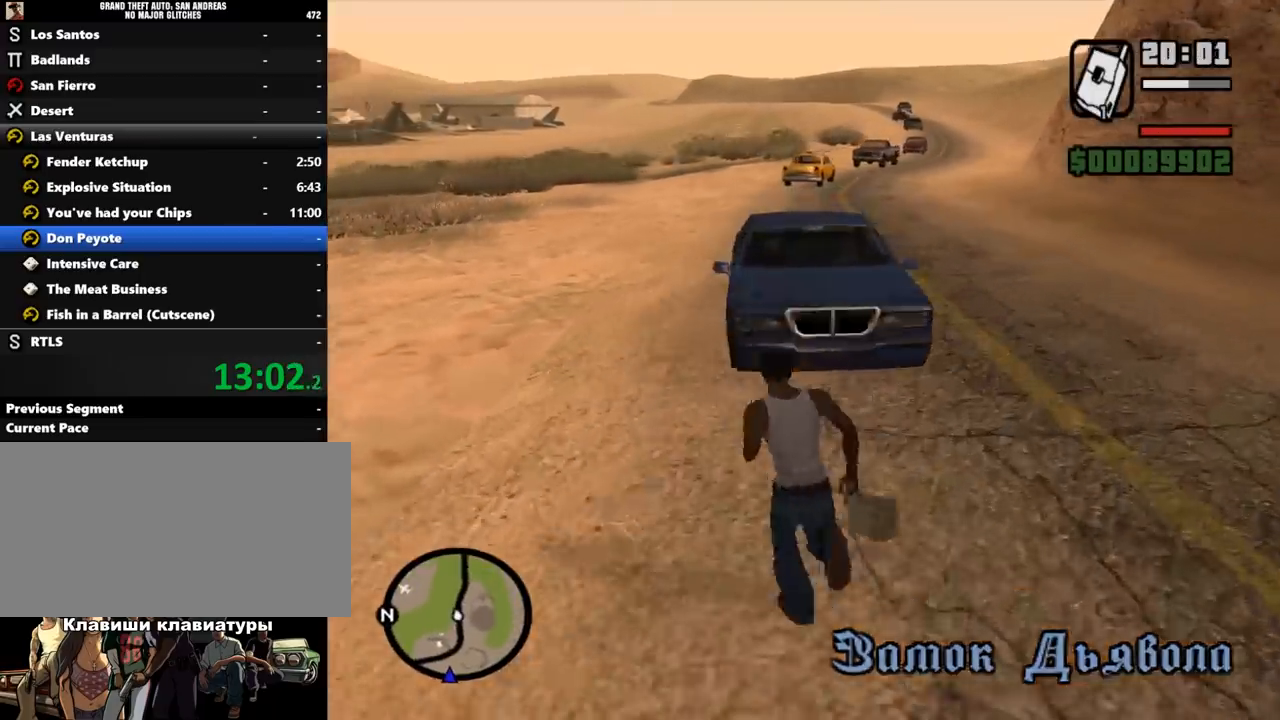
{"keys": ["shift_l", "w"], "mouse": [], "events": [[33, "shift_l", "up"], [100, "shift_l", "down"], [167, "a", "up"], [233, "shift_l", "up"], [300, "shift_l", "down"], [367, "shift_l", "up"], [467, "shift_l", "down"]]}
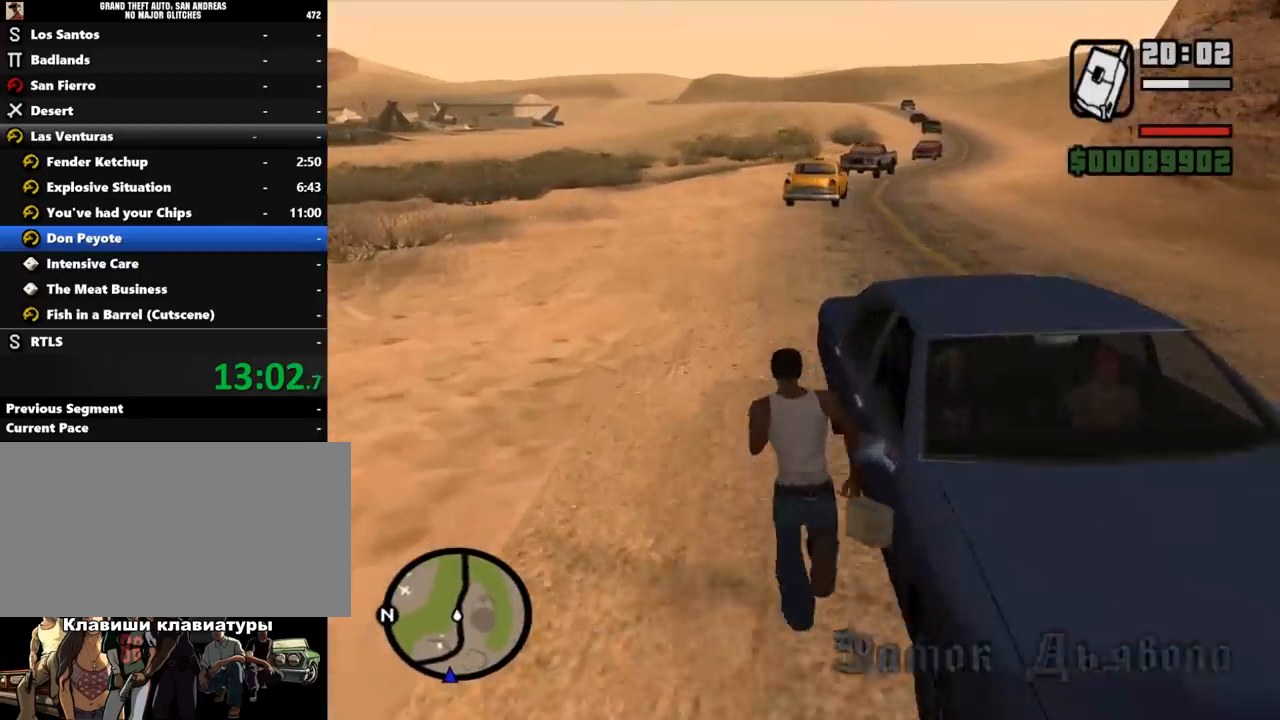
{"keys": ["shift_l", "w"], "mouse": [], "events": [[33, "shift_l", "up"], [100, "shift_l", "down"], [167, "shift_l", "up"], [267, "shift_l", "down"], [333, "shift_l", "up"], [467, "shift_l", "down"]]}
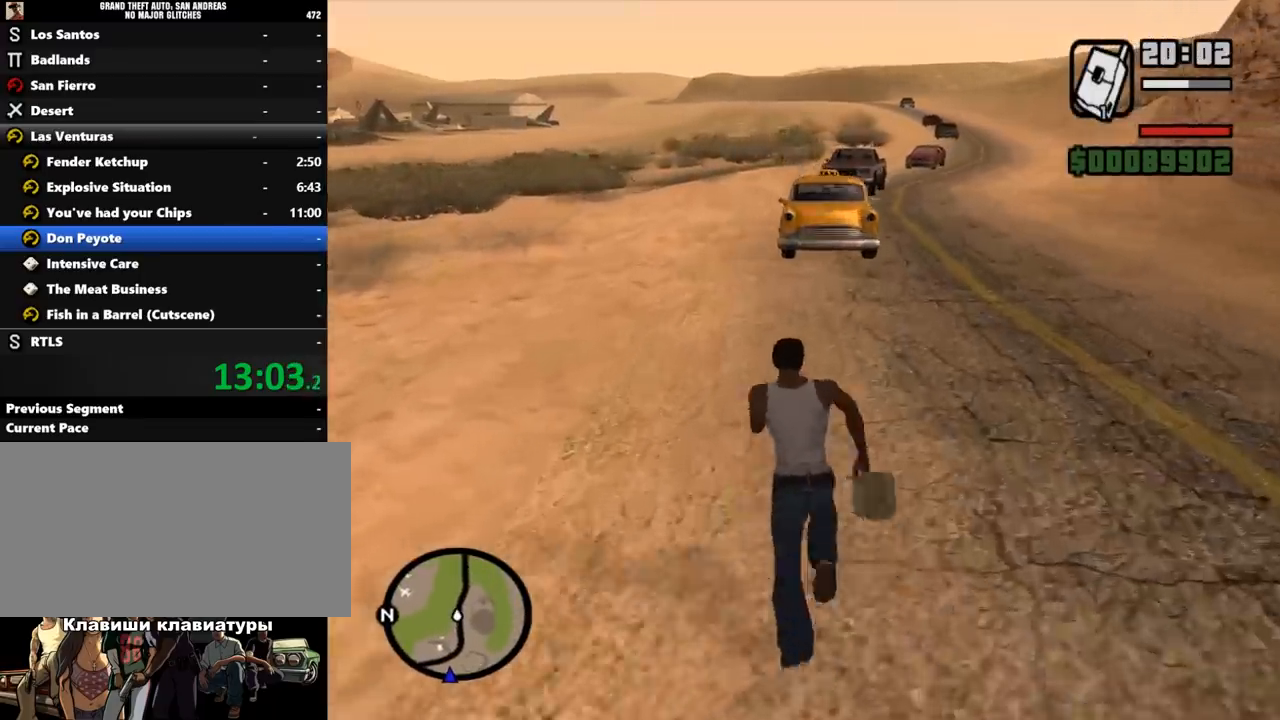
{"keys": ["shift_l", "w"], "mouse": [], "events": [[33, "shift_l", "up"], [133, "shift_l", "down"], [200, "shift_l", "up"], [267, "shift_l", "down"]]}
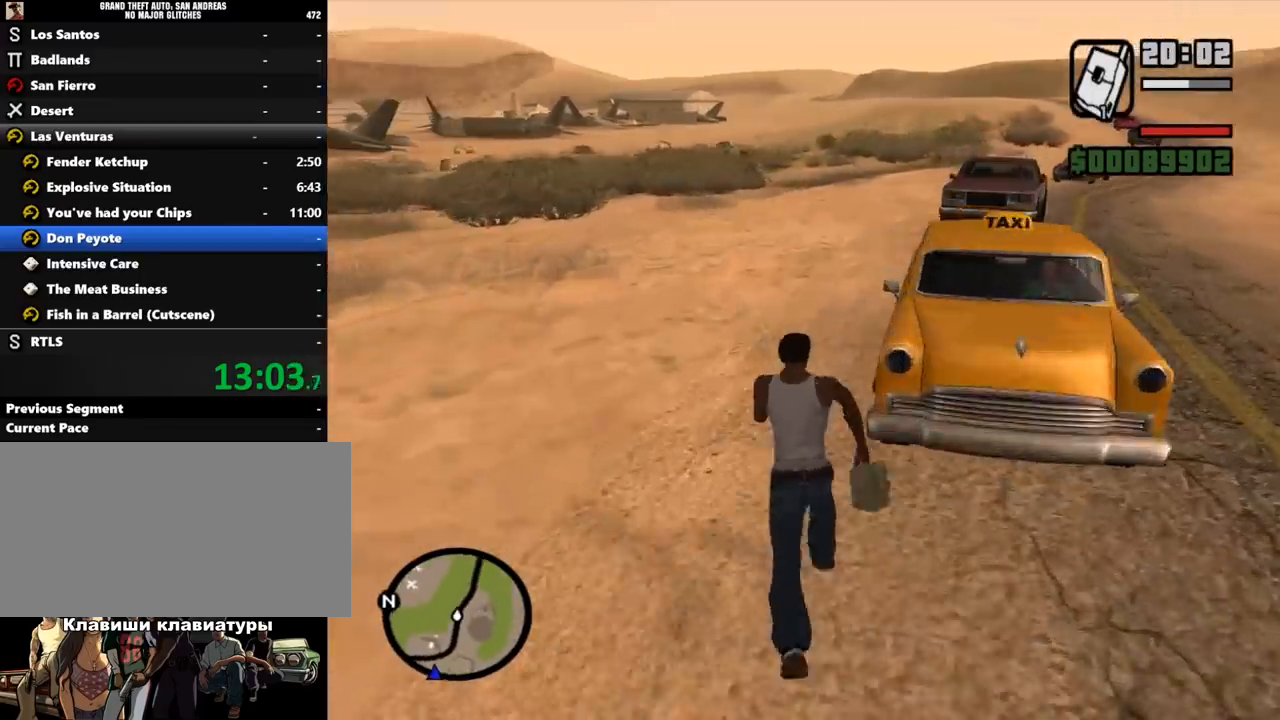
{"keys": [], "mouse": [], "events": [[100, "f", "down"], [233, "w", "up"], [267, "shift_l", "up"], [300, "f", "up"]]}
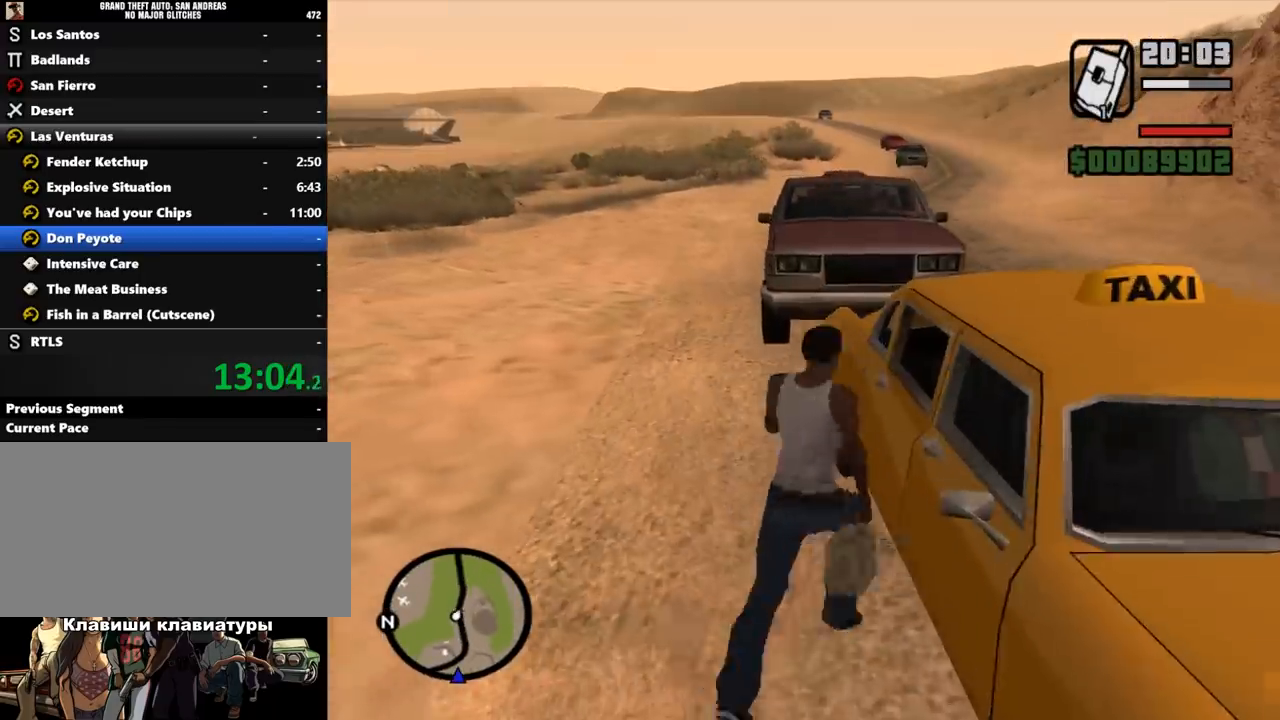
{"keys": [], "mouse": [], "events": []}
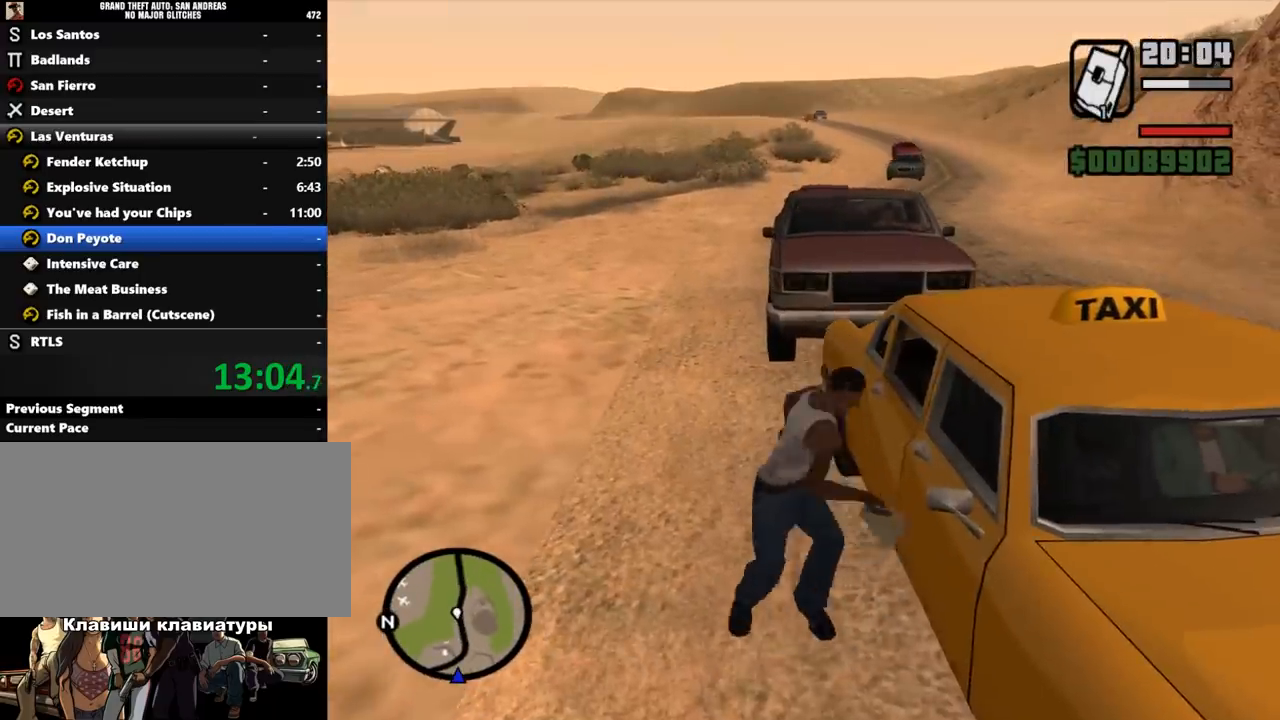
{"keys": [], "mouse": [], "events": []}
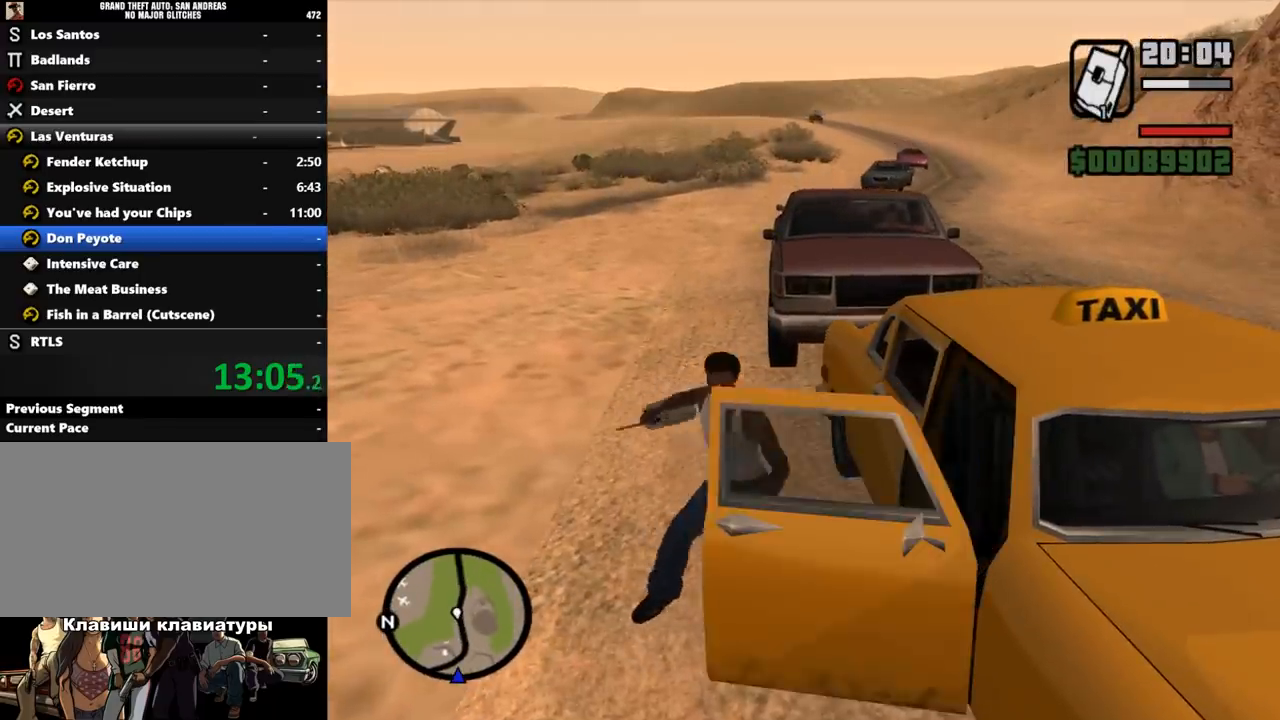
{"keys": [], "mouse": [], "events": []}
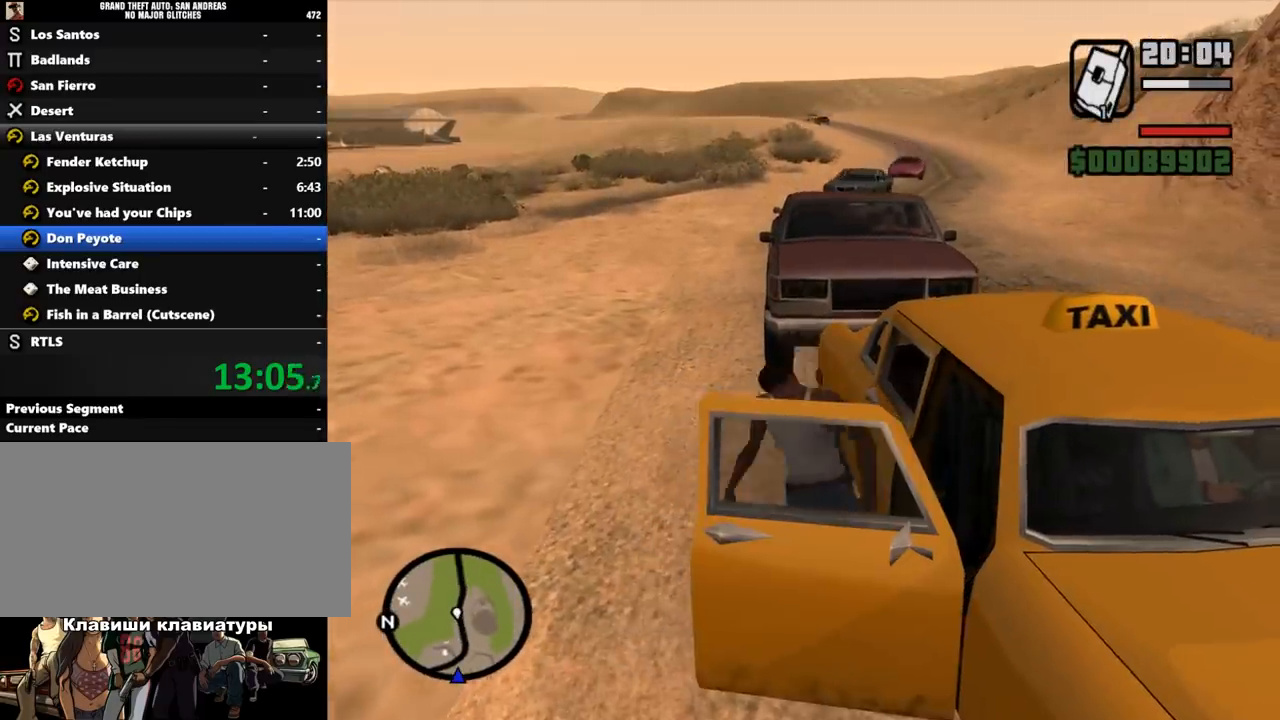
{"keys": ["a", "shift_l", "w"], "mouse": [], "events": [[67, "w", "down"], [200, "a", "down"], [233, "shift_l", "down"]]}
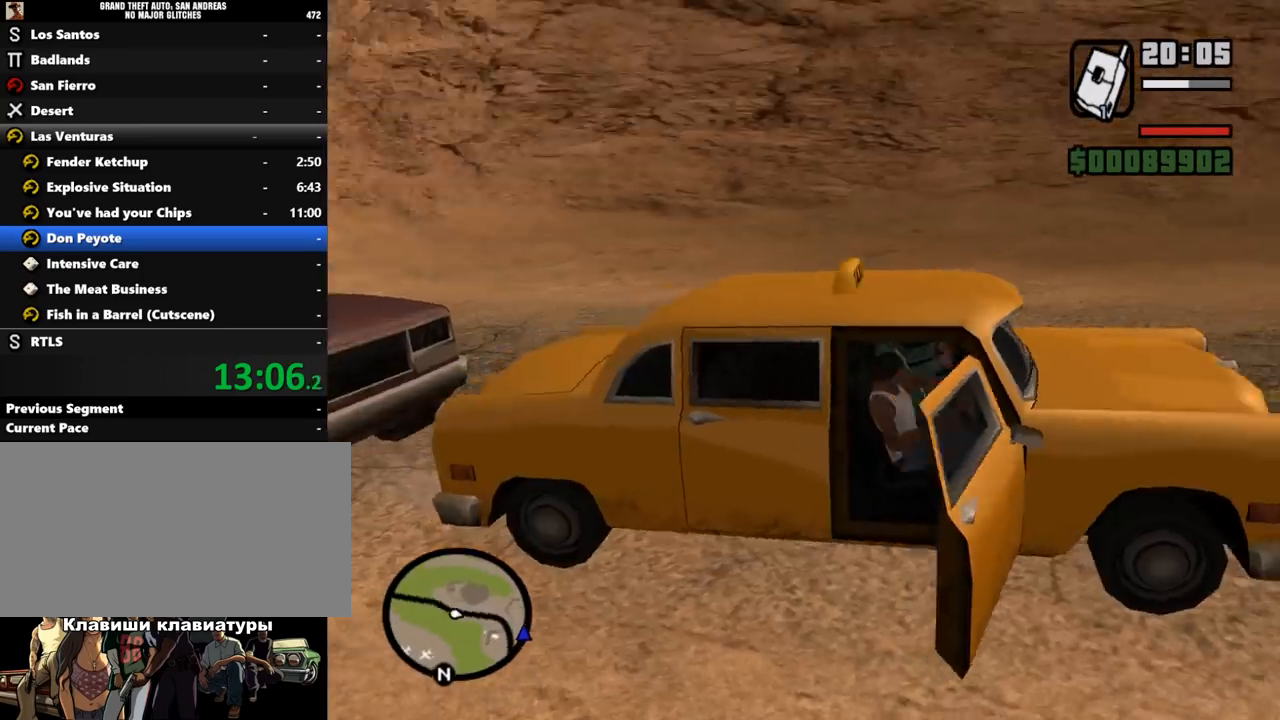
{"keys": ["a", "shift_l", "w"], "mouse": [], "events": []}
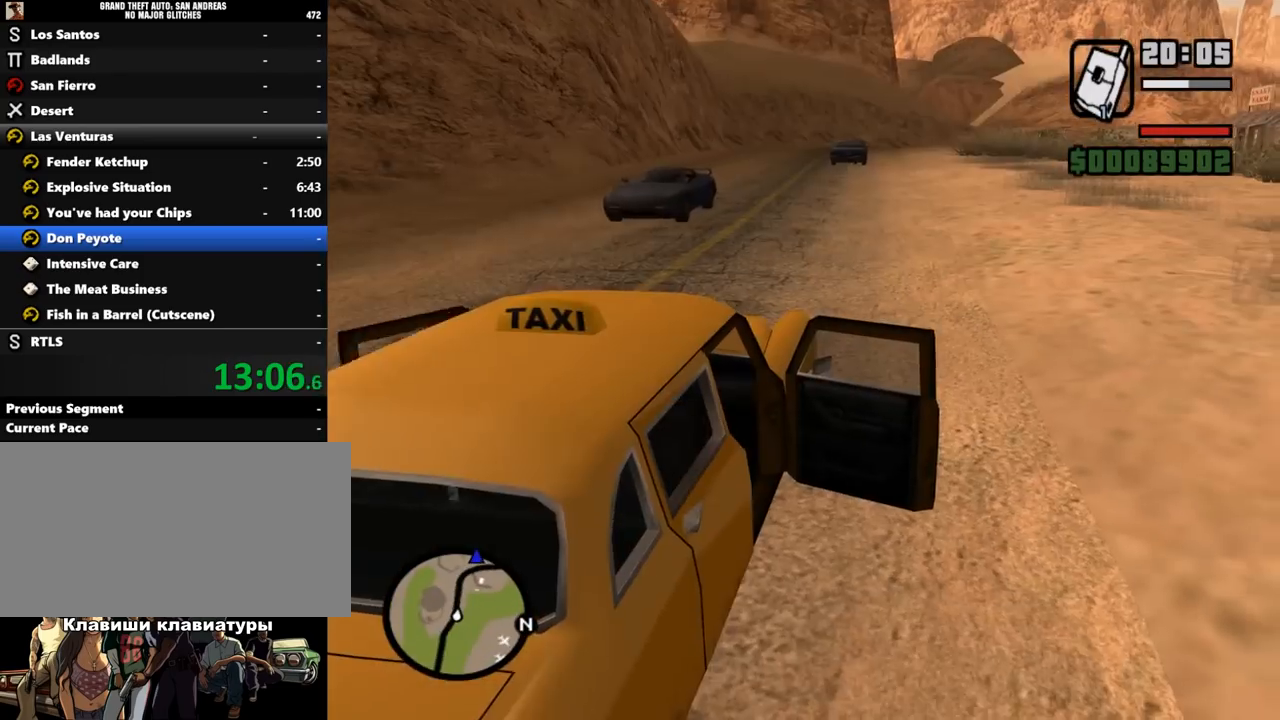
{"keys": ["shift_l", "w"], "mouse": [], "events": [[333, "a", "up"]]}
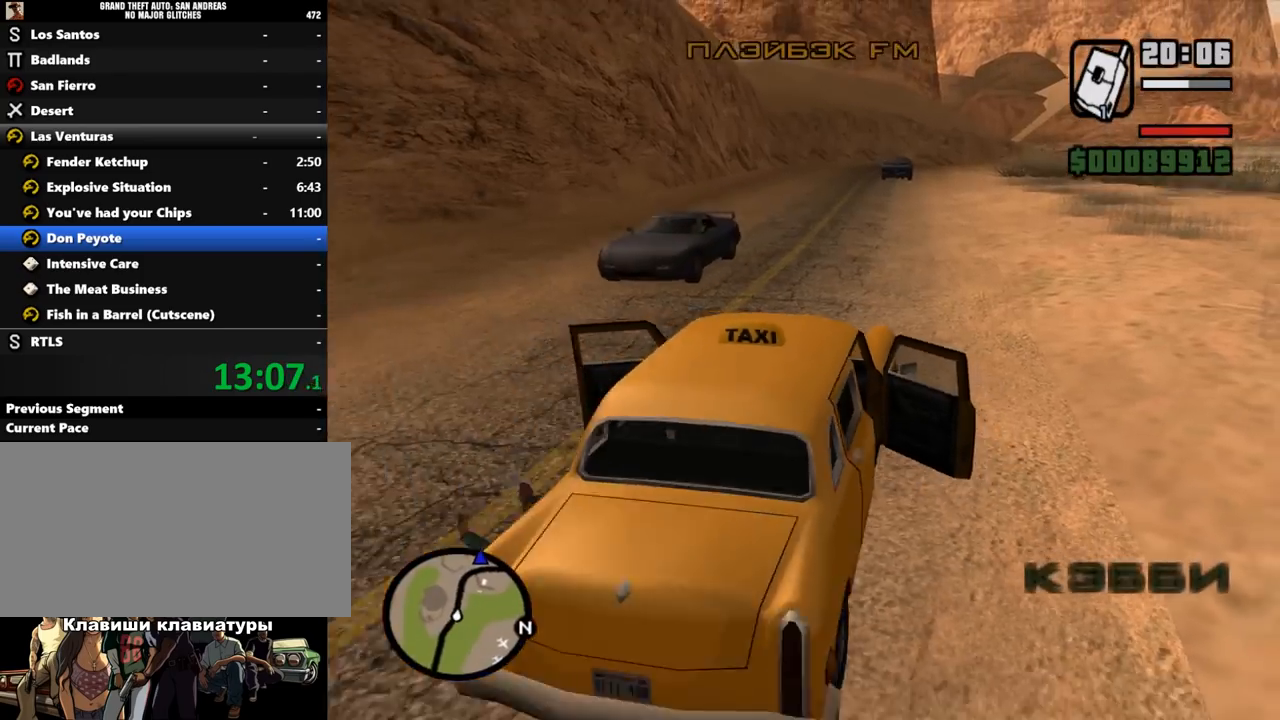
{"keys": ["shift_l", "w"], "mouse": [], "events": []}
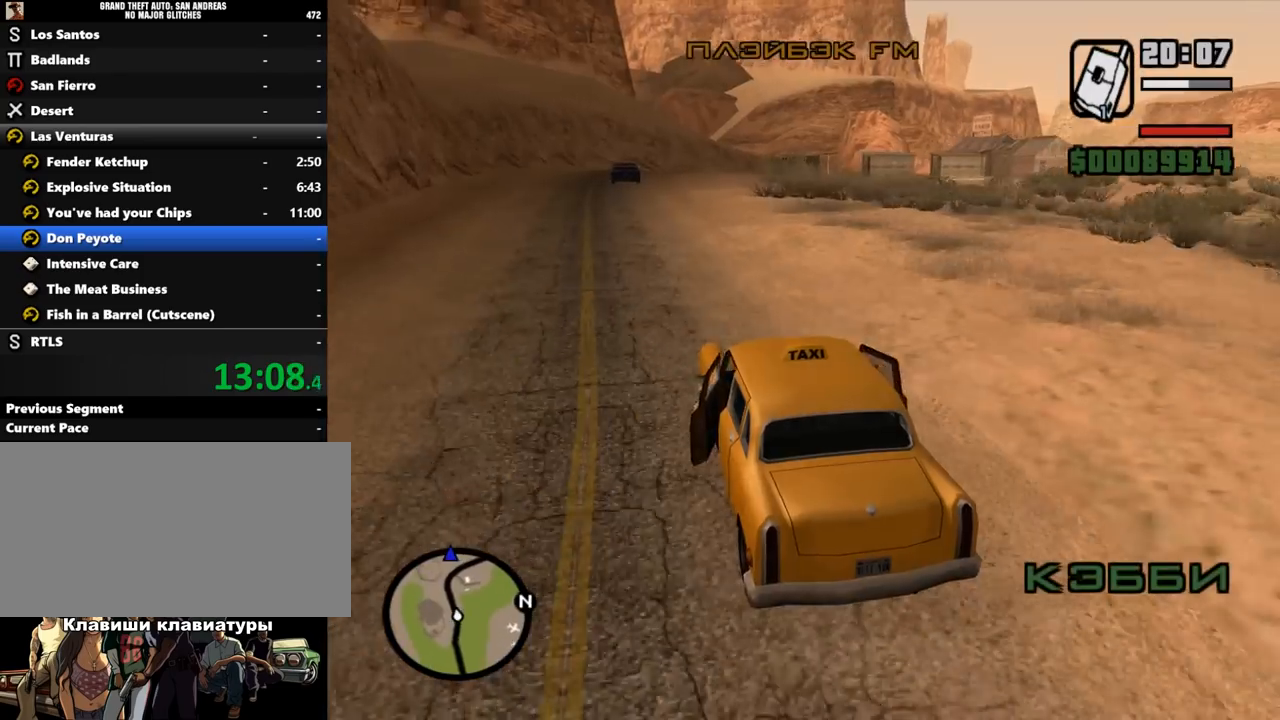
{"keys": ["w"], "mouse": [], "events": [[333, "shift_l", "up"]]}
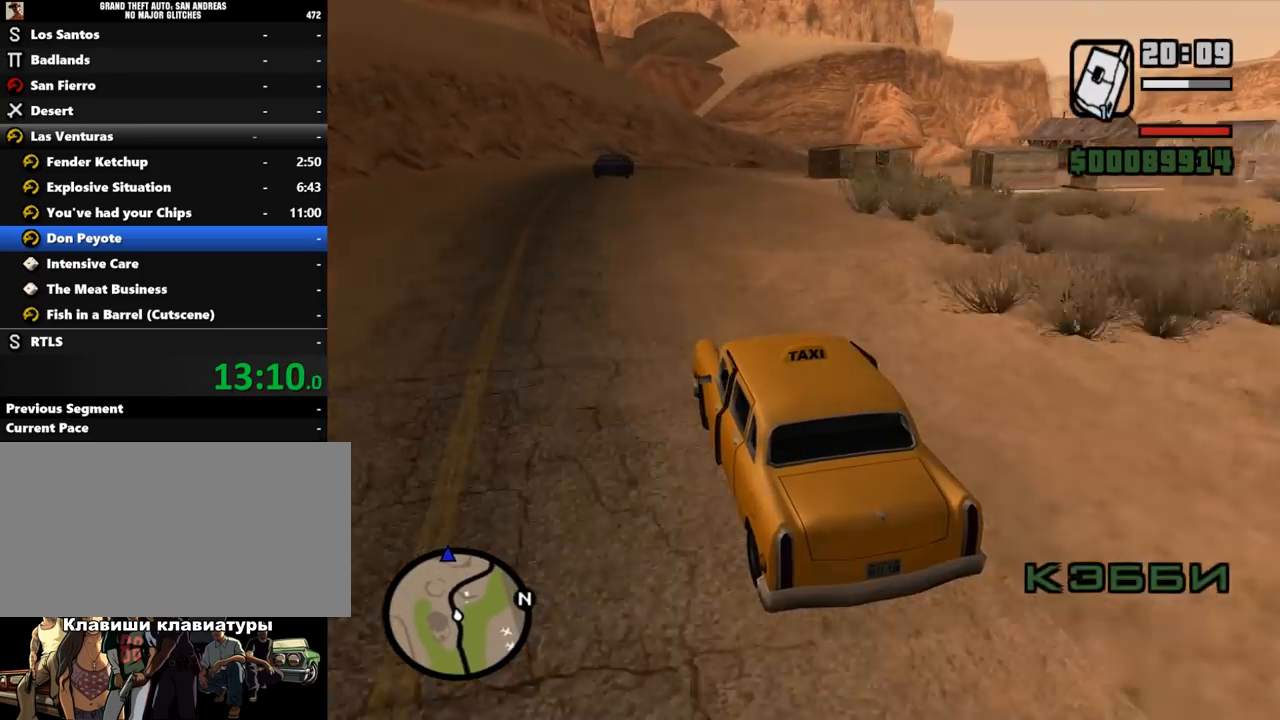
{"keys": ["w"], "mouse": [], "events": [[333, "d", "down"], [467, "d", "up"]]}
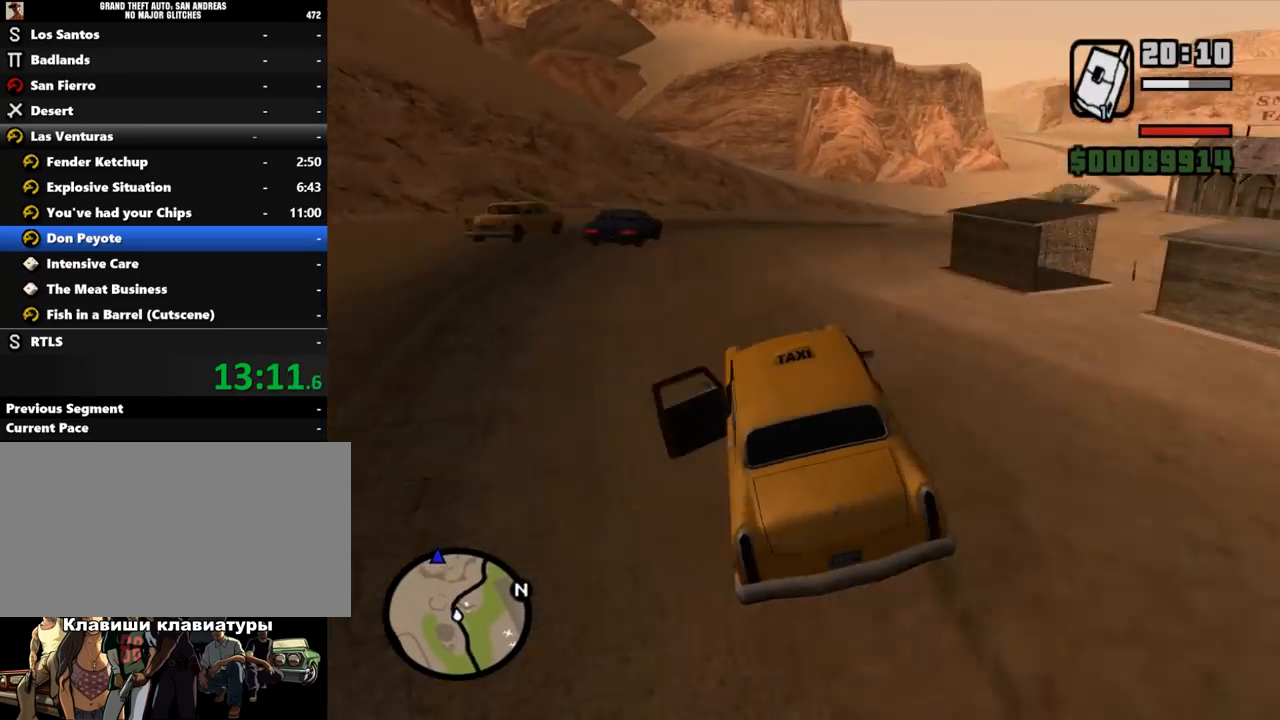
{"keys": ["d", "w"], "mouse": [], "events": [[100, "d", "down"], [133, "d", "up"], [200, "d", "down"], [233, "d", "up"], [300, "d", "down"]]}
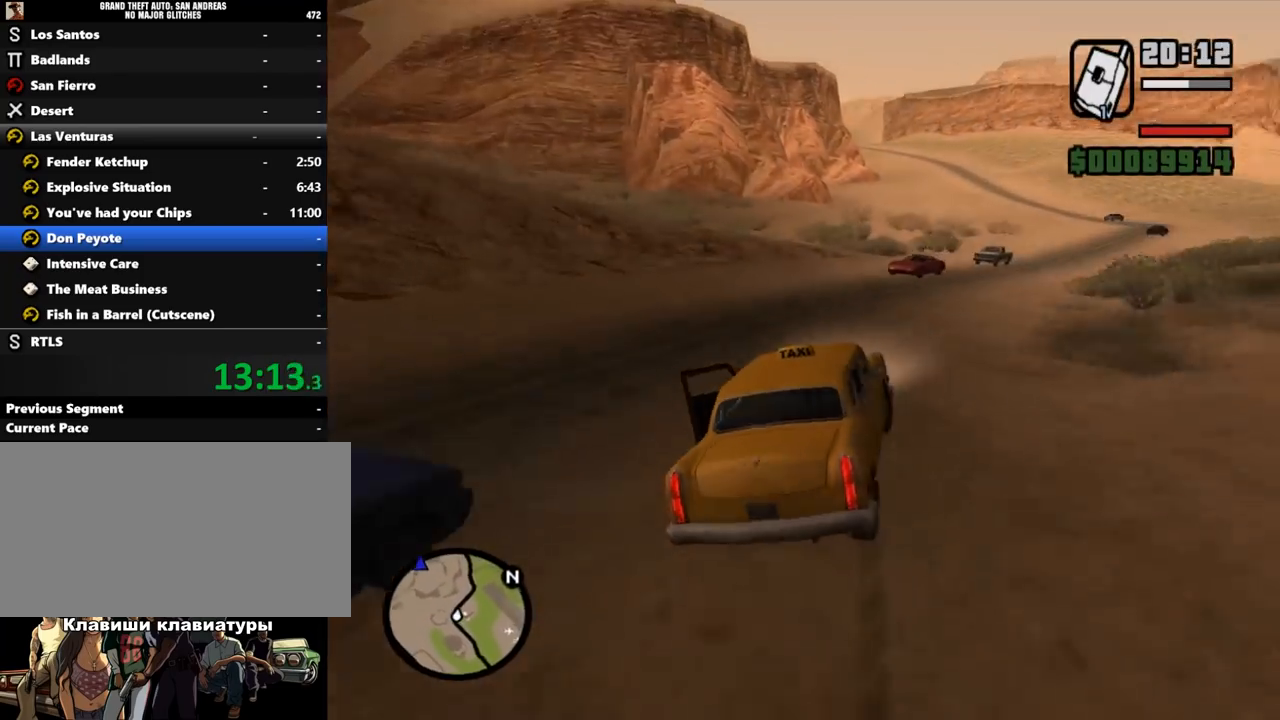
{"keys": ["w"], "mouse": [], "events": [[67, "d", "up"], [200, "a", "down"], [267, "a", "up"]]}
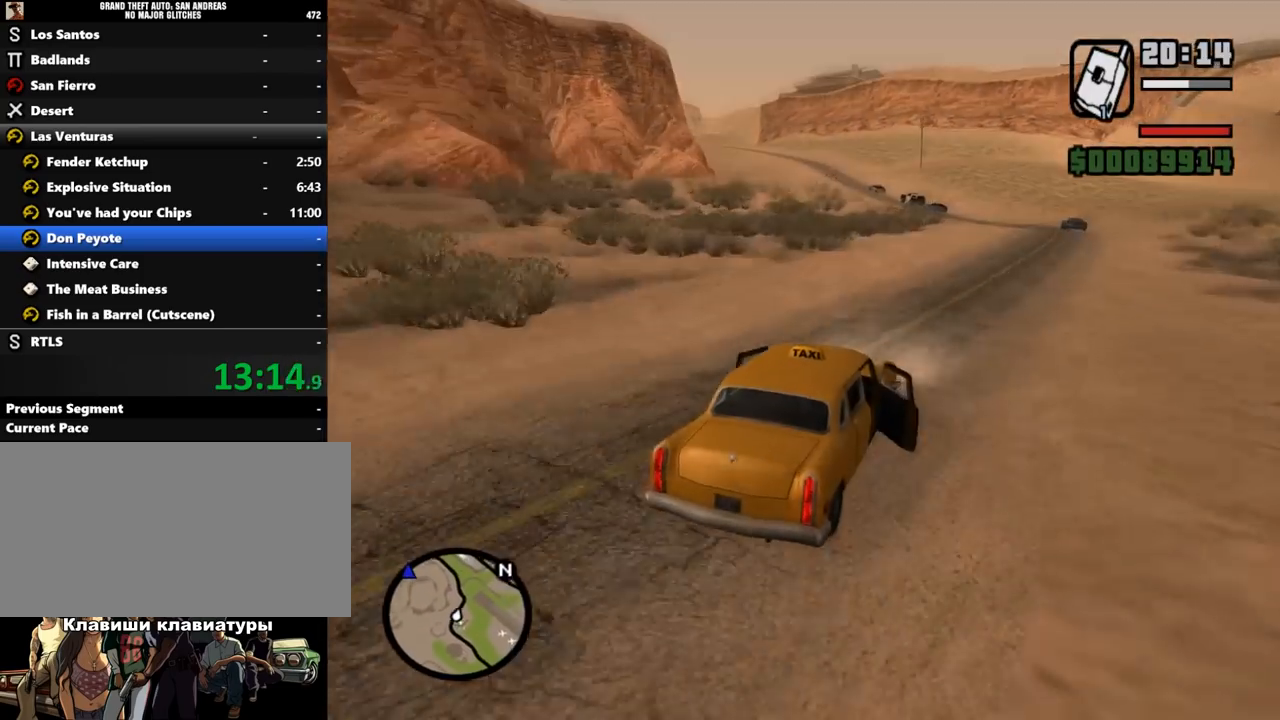
{"keys": ["w"], "mouse": [], "events": [[167, "a", "down"], [333, "a", "up"]]}
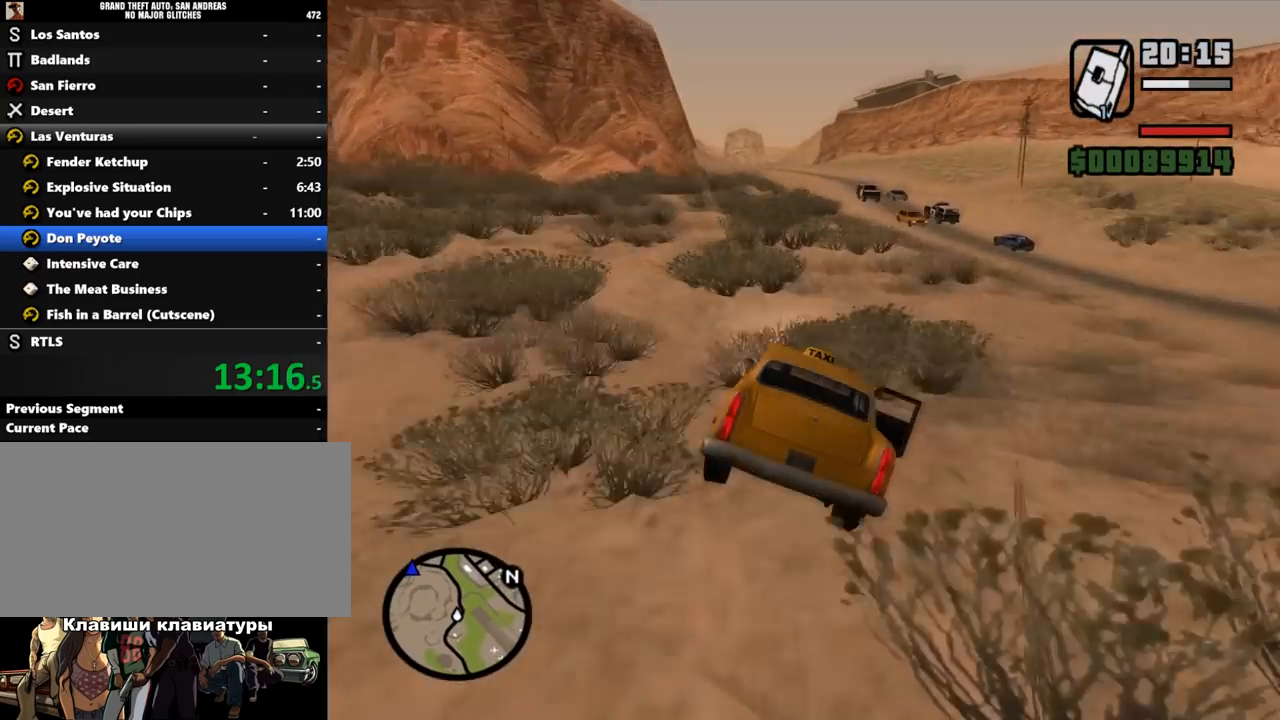
{"keys": ["d", "w"], "mouse": [], "events": [[167, "d", "down"], [267, "d", "up"], [367, "d", "down"], [400, "d", "up"], [500, "d", "down"]]}
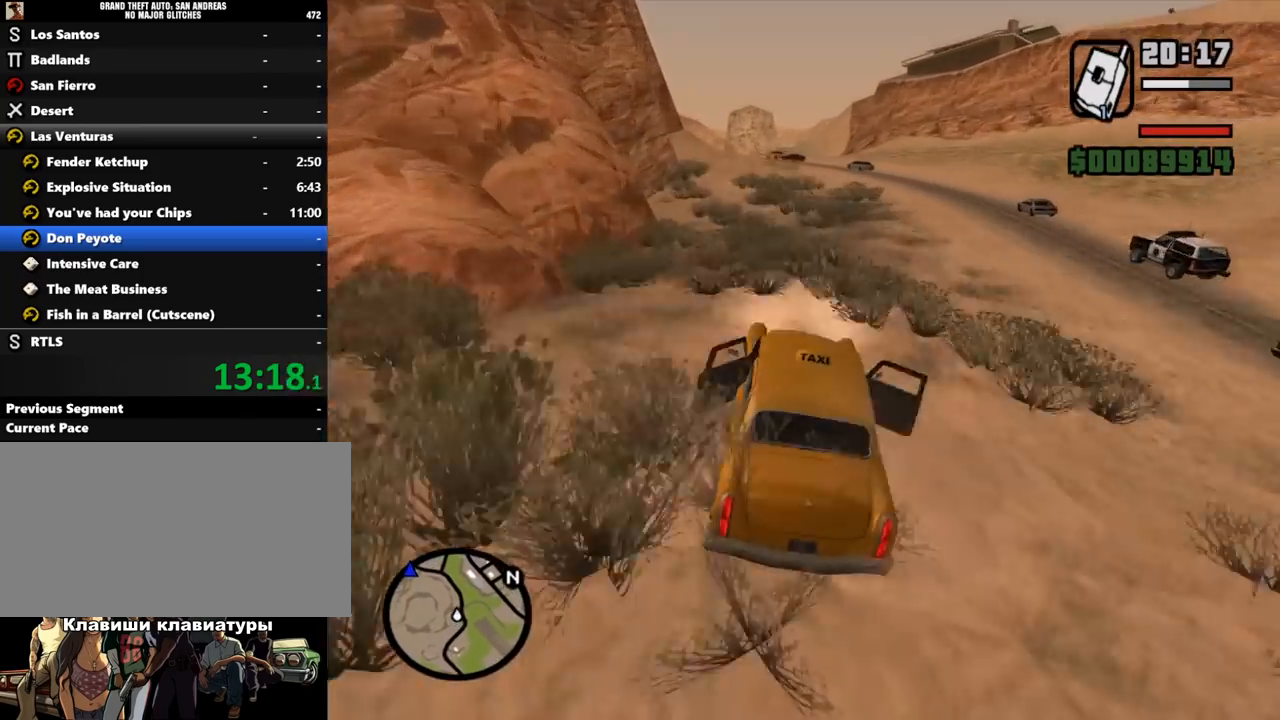
{"keys": ["w"], "mouse": [], "events": [[33, "d", "up"], [67, "d", "down"], [100, "d", "up"], [467, "a", "down"], [500, "a", "up"]]}
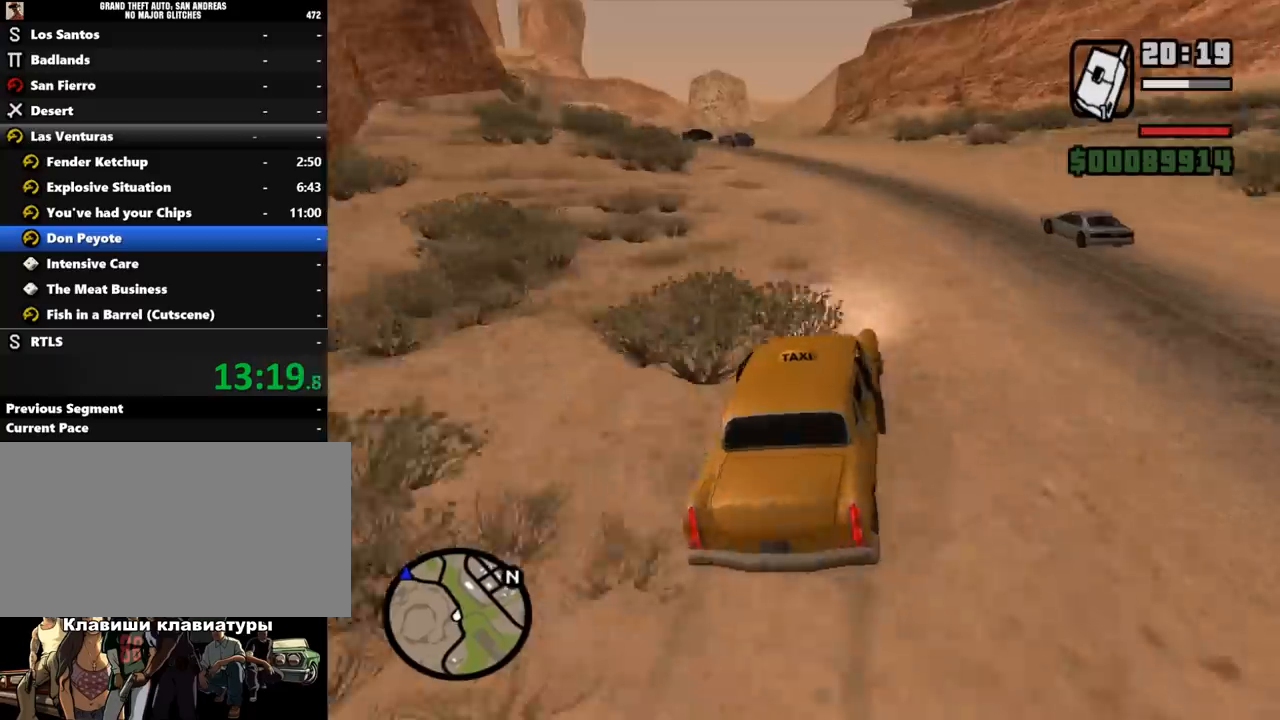
{"keys": ["a", "w"], "mouse": [], "events": [[100, "a", "down"], [167, "a", "up"], [200, "a", "down"], [267, "a", "up"], [300, "a", "down"], [367, "a", "up"], [433, "a", "down"], [467, "a", "up"], [500, "a", "down"]]}
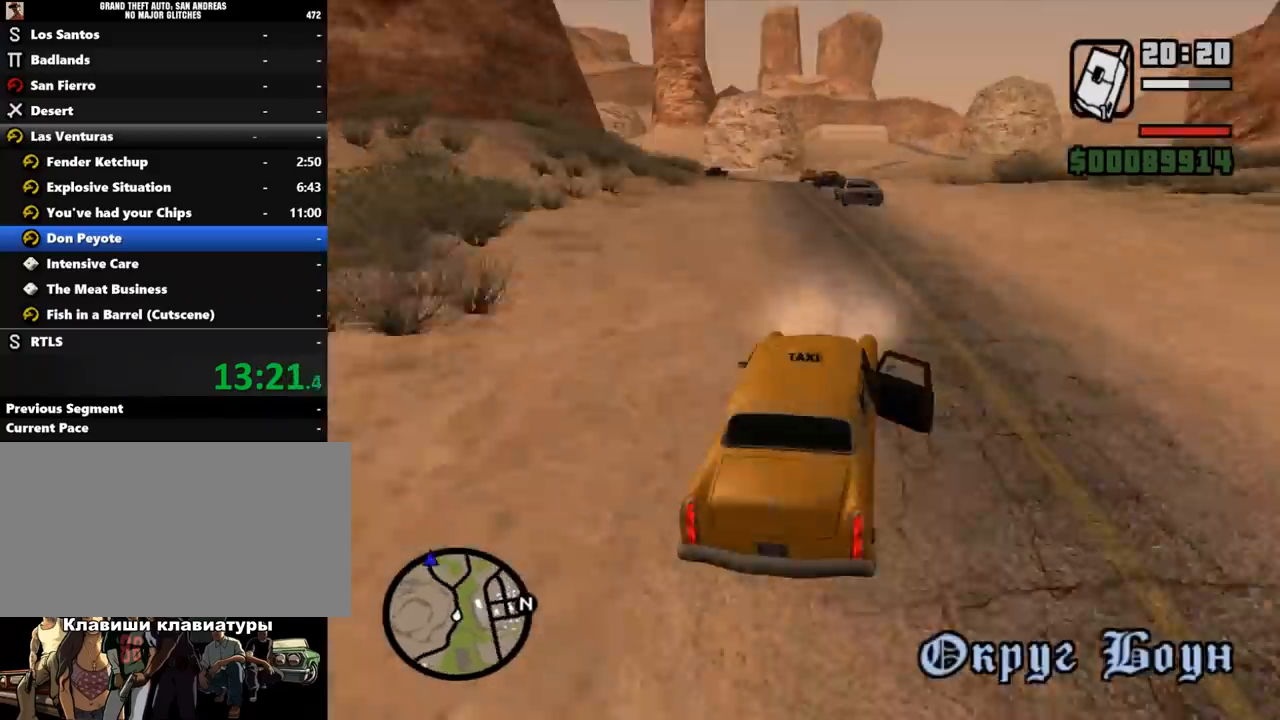
{"keys": ["w"], "mouse": [], "events": [[100, "a", "up"], [233, "a", "down"], [300, "a", "up"]]}
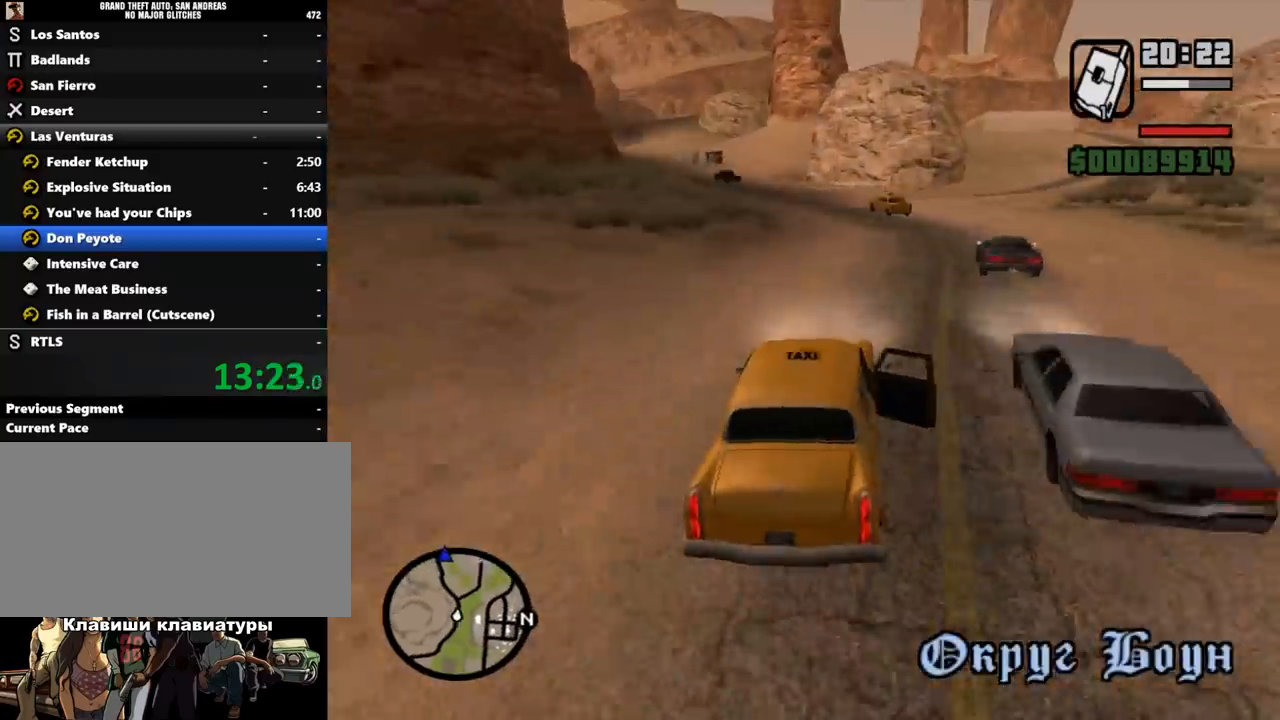
{"keys": ["a", "w"], "mouse": [], "events": [[167, "a", "down"], [233, "a", "up"], [300, "a", "down"], [433, "a", "up"], [467, "a", "down"]]}
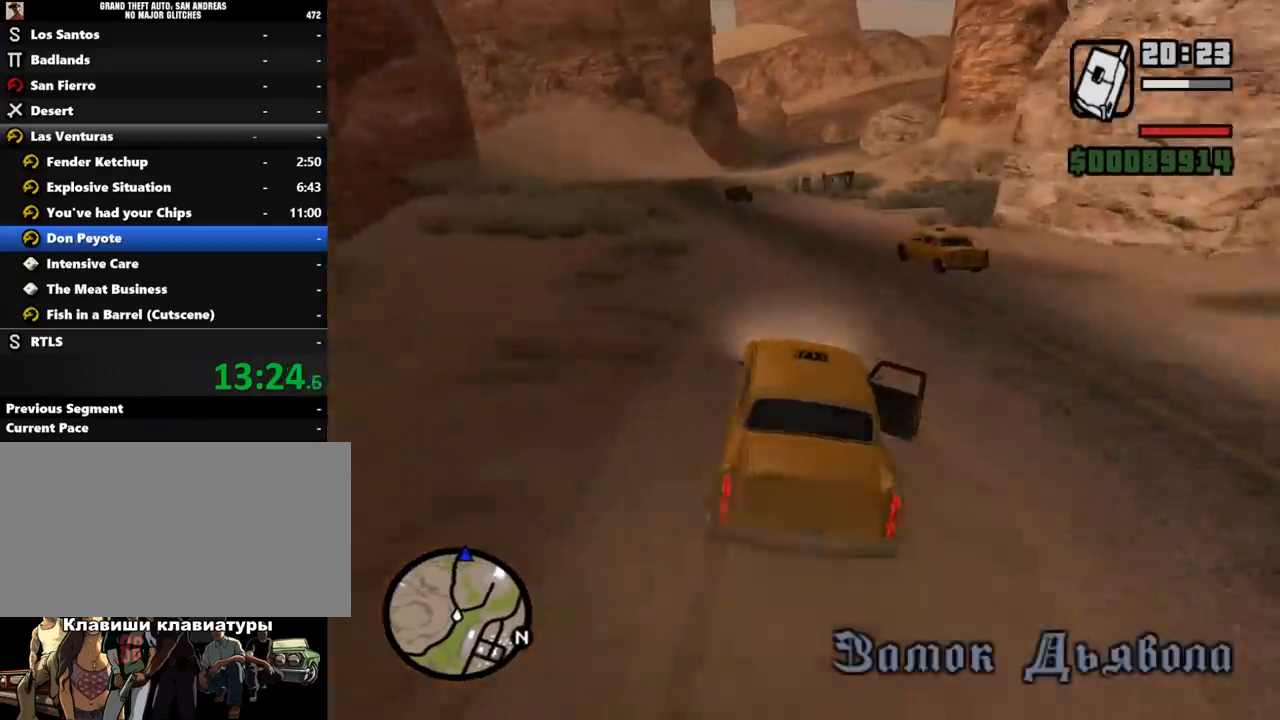
{"keys": ["w"], "mouse": [], "events": [[33, "a", "up"]]}
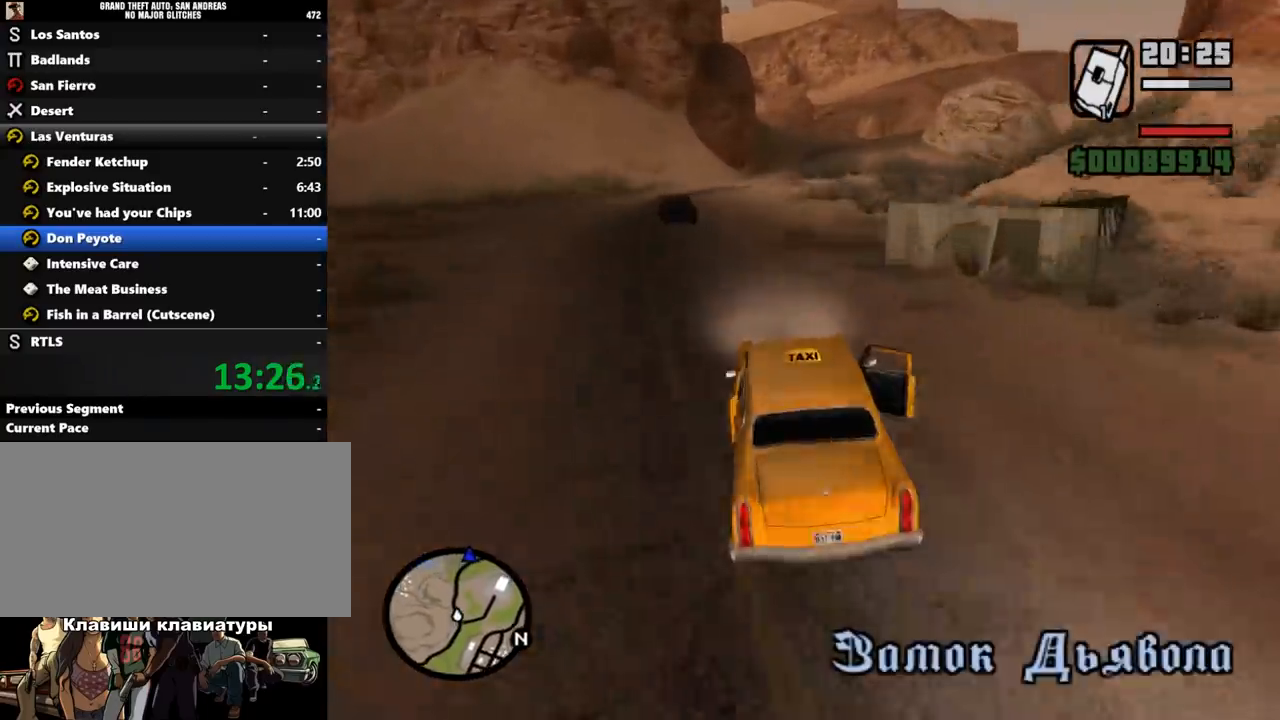
{"keys": ["w"], "mouse": [], "events": [[167, "d", "down"], [233, "d", "up"], [300, "d", "down"], [333, "d", "up"]]}
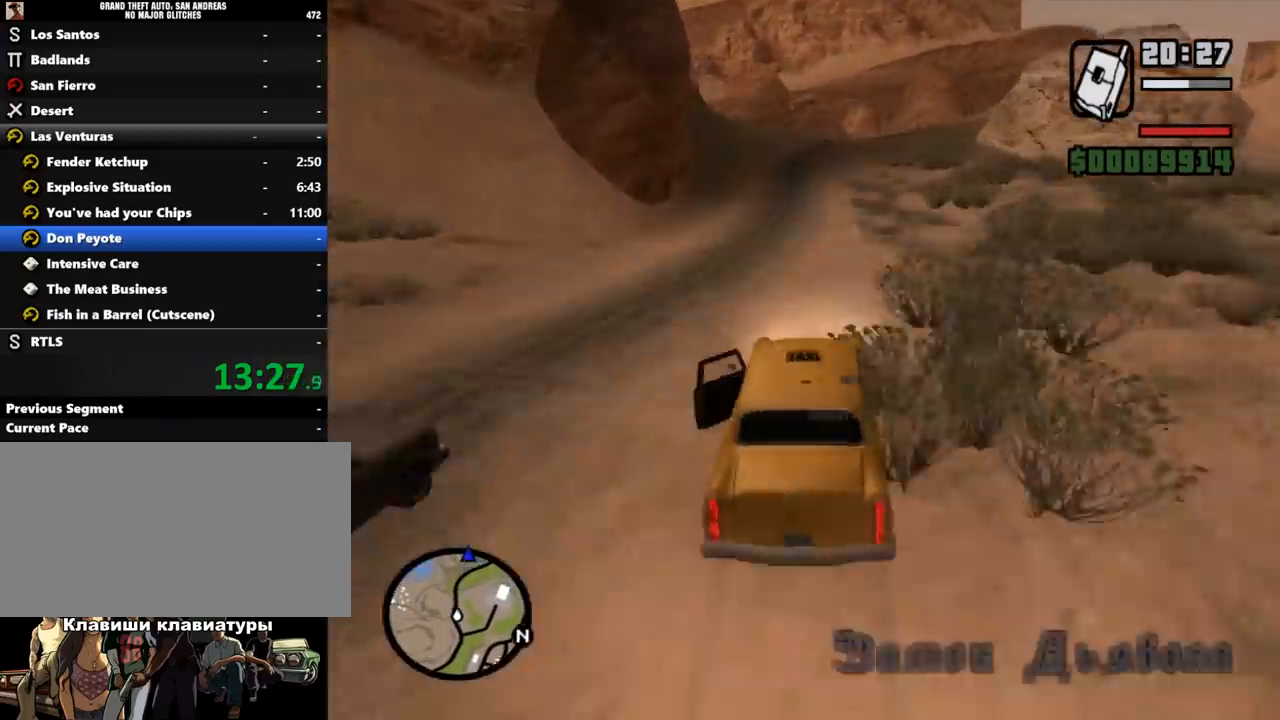
{"keys": ["w"], "mouse": [], "events": [[133, "d", "down"], [167, "d", "up"], [300, "d", "down"], [333, "d", "up"]]}
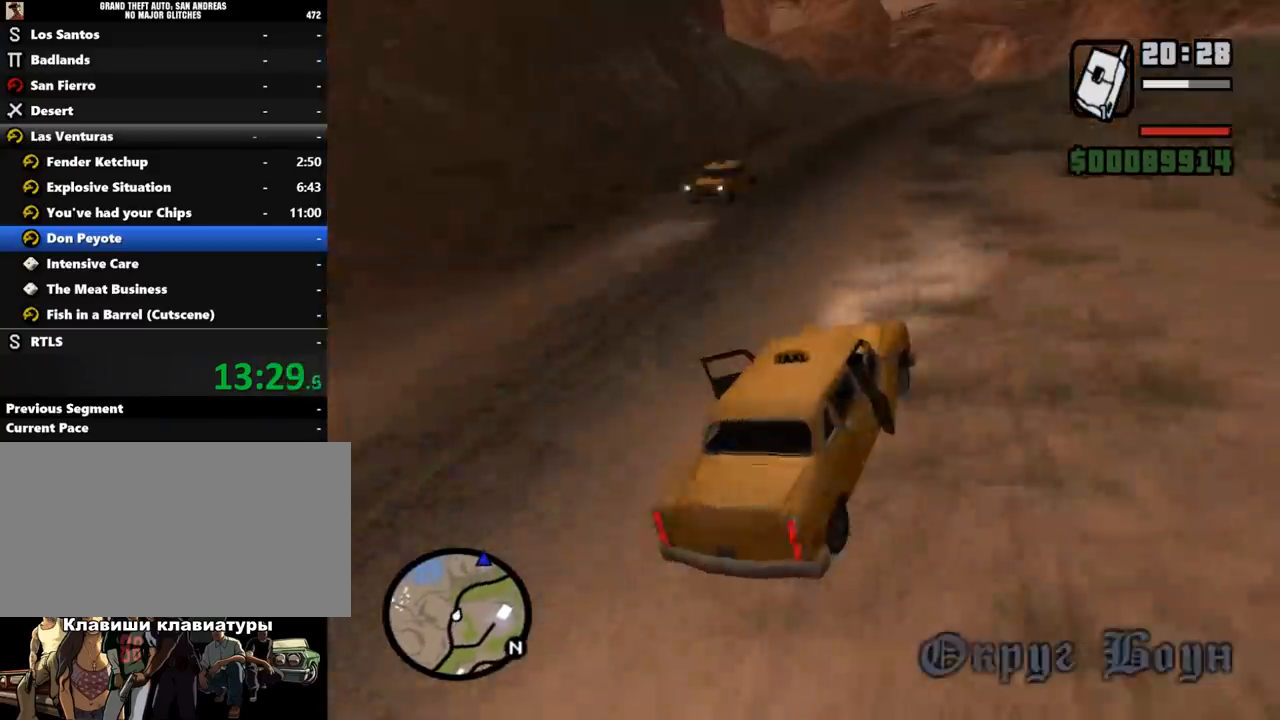
{"keys": ["w"], "mouse": [], "events": [[100, "a", "down"], [200, "a", "up"], [300, "a", "down"], [433, "a", "up"]]}
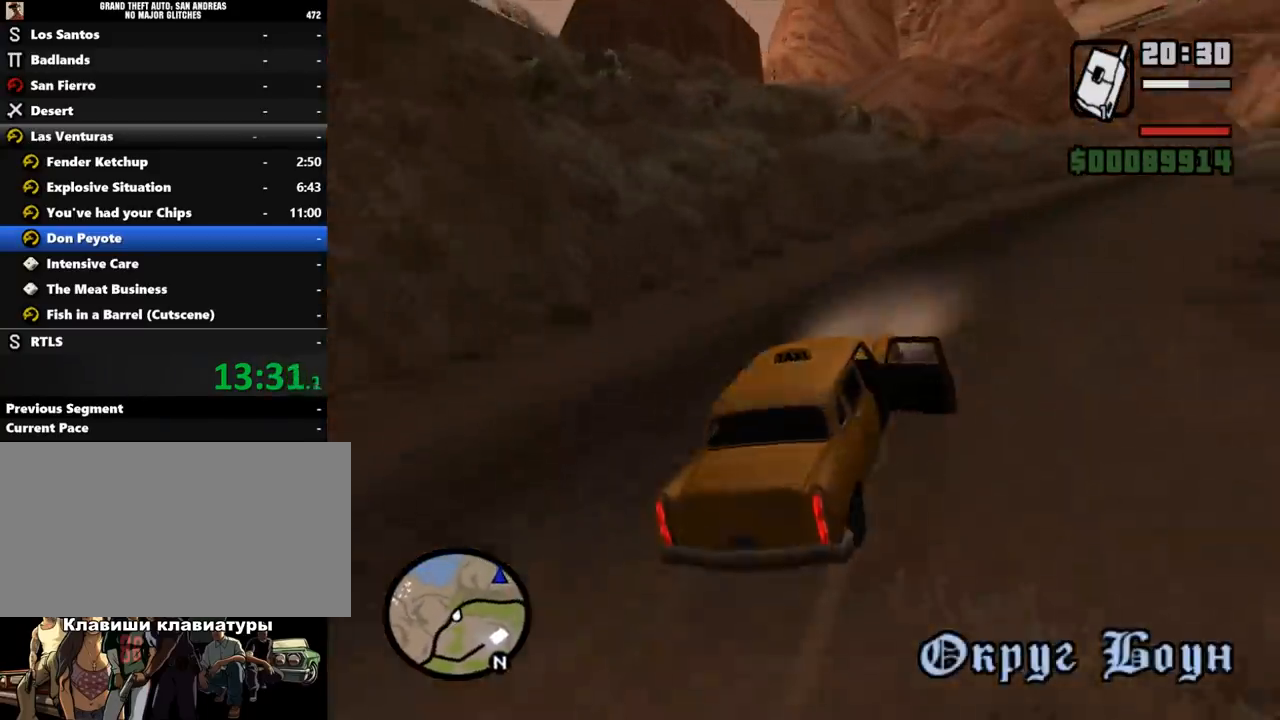
{"keys": ["w"], "mouse": [], "events": [[33, "a", "down"], [167, "a", "up"], [233, "a", "down"], [267, "a", "up"], [333, "d", "down"], [367, "d", "up"], [400, "d", "down"], [433, "d", "up"]]}